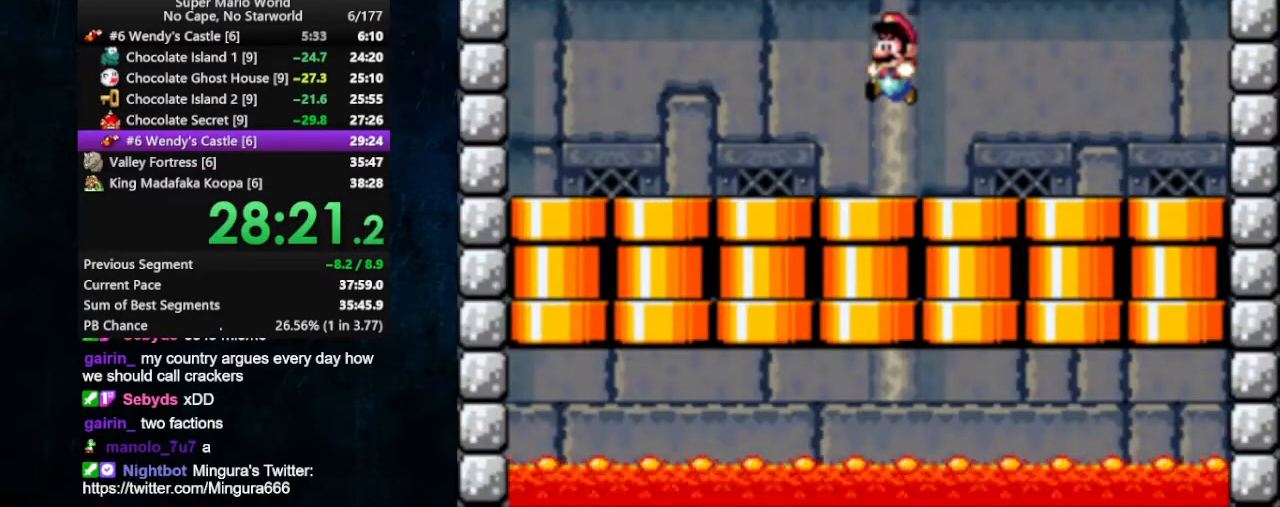
Gameplay with a controller (Nintendo layout); each line is a JSON object with the inputs held at the frame after it. "events" lists button and stick changes between this image and that frame as [ms after this image, input, new state], when the widget could be followed in between. Not read: L1 L3 R1 R3.
{"buttons": ["X", "DPAD_LEFT"], "events": [[133, "DPAD_LEFT", "up"], [467, "DPAD_LEFT", "down"]]}
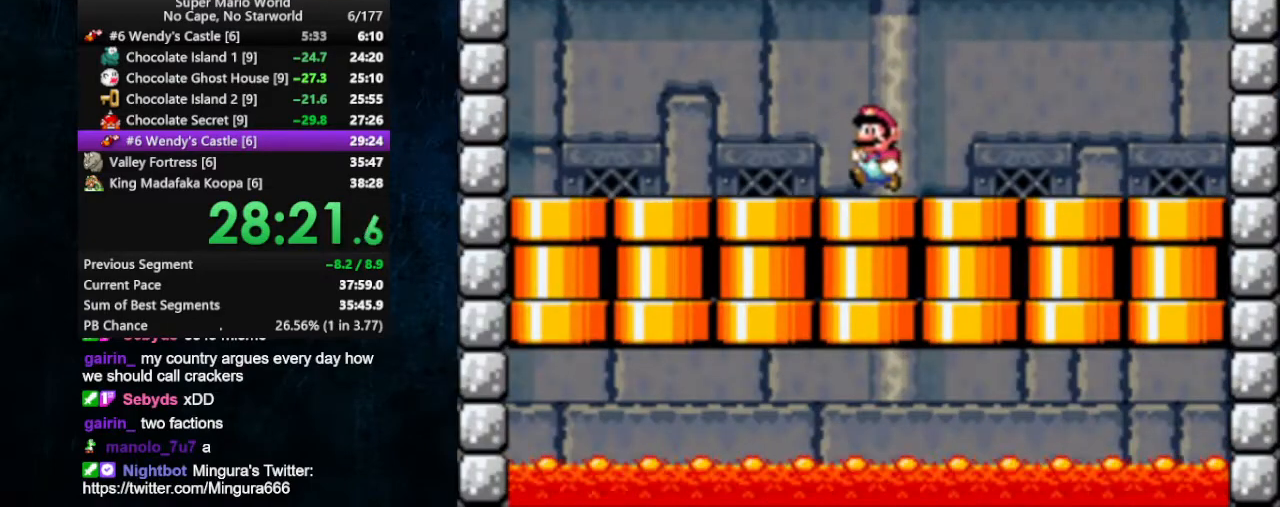
{"buttons": ["X"], "events": [[400, "DPAD_LEFT", "up"]]}
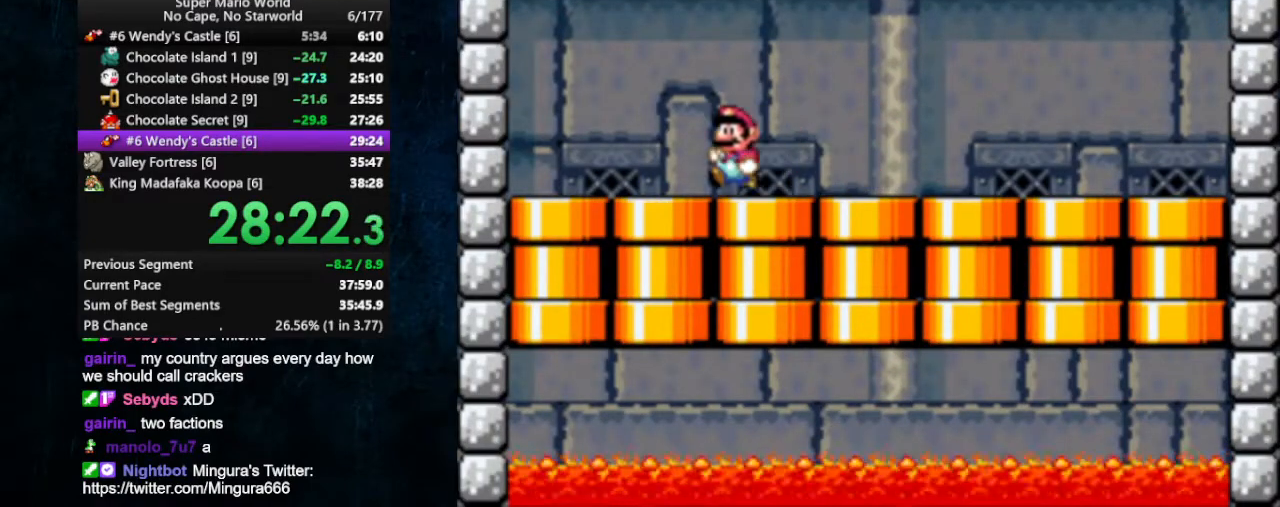
{"buttons": ["B", "X"], "events": [[33, "DPAD_RIGHT", "down"], [100, "DPAD_RIGHT", "up"], [500, "B", "down"]]}
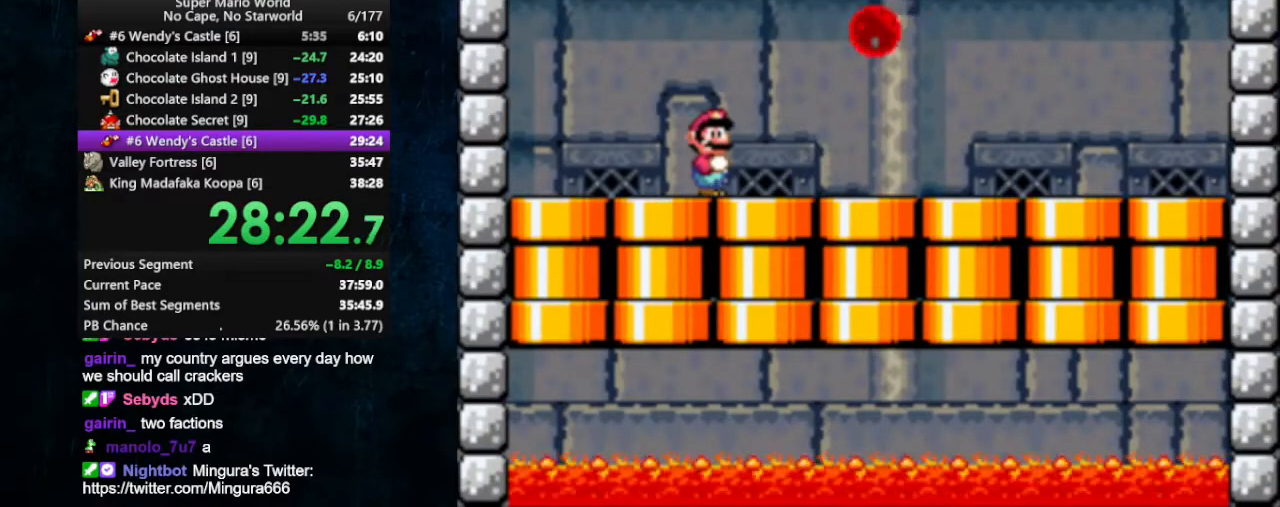
{"buttons": ["X", "DPAD_RIGHT"], "events": [[33, "DPAD_RIGHT", "down"], [67, "DPAD_UP", "down"], [100, "DPAD_UP", "up"], [467, "B", "up"]]}
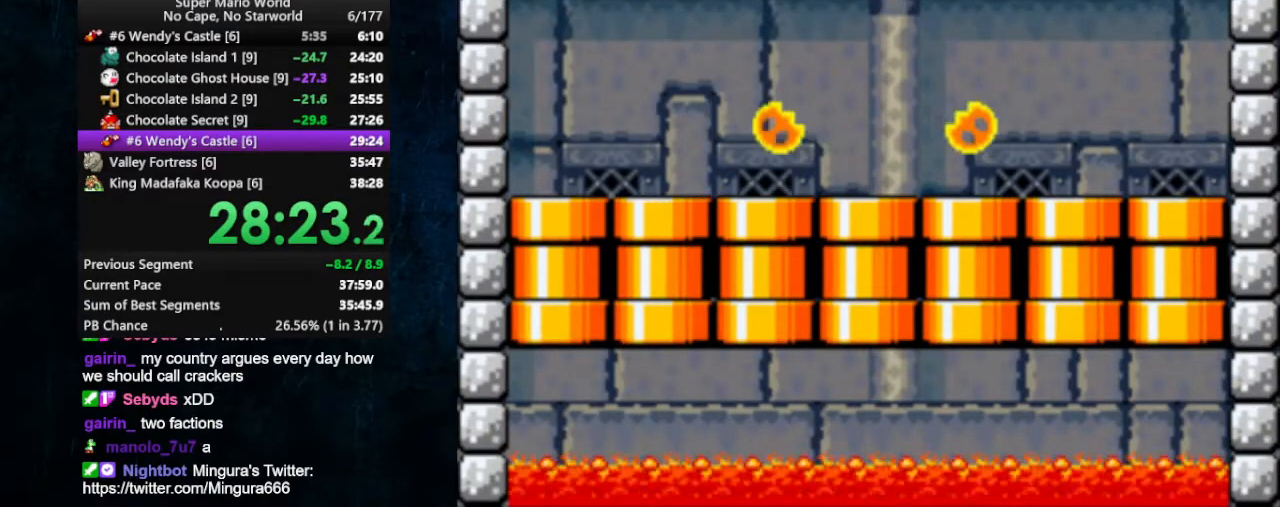
{"buttons": ["X", "DPAD_DOWN"], "events": [[33, "DPAD_LEFT", "down"], [33, "DPAD_RIGHT", "up"], [167, "DPAD_LEFT", "up"], [333, "DPAD_DOWN", "down"]]}
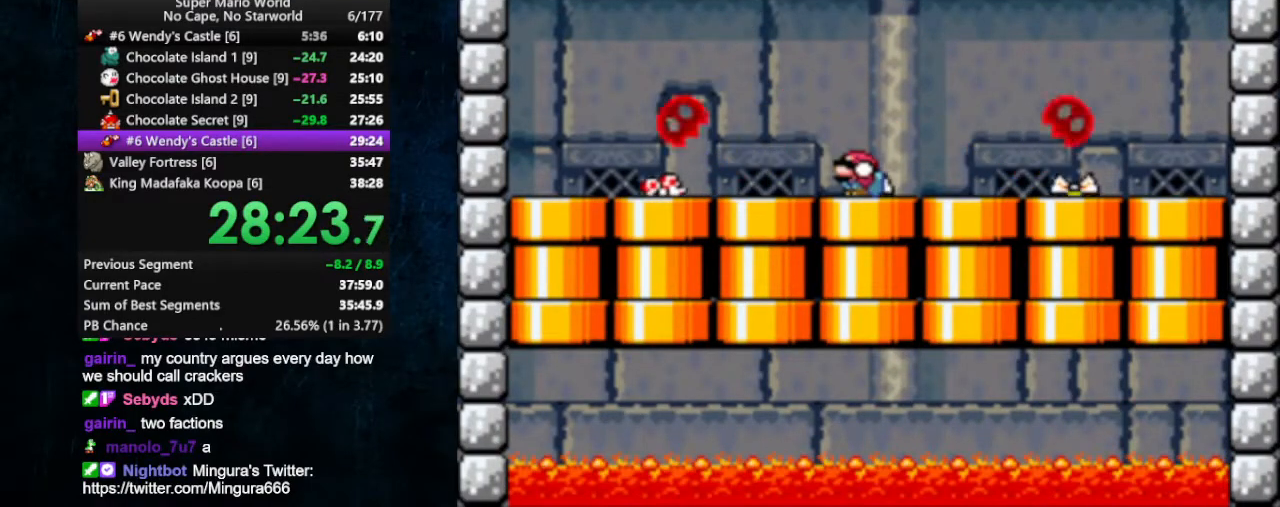
{"buttons": ["B", "X", "DPAD_DOWN", "DPAD_LEFT"], "events": [[200, "B", "down"], [233, "DPAD_LEFT", "down"]]}
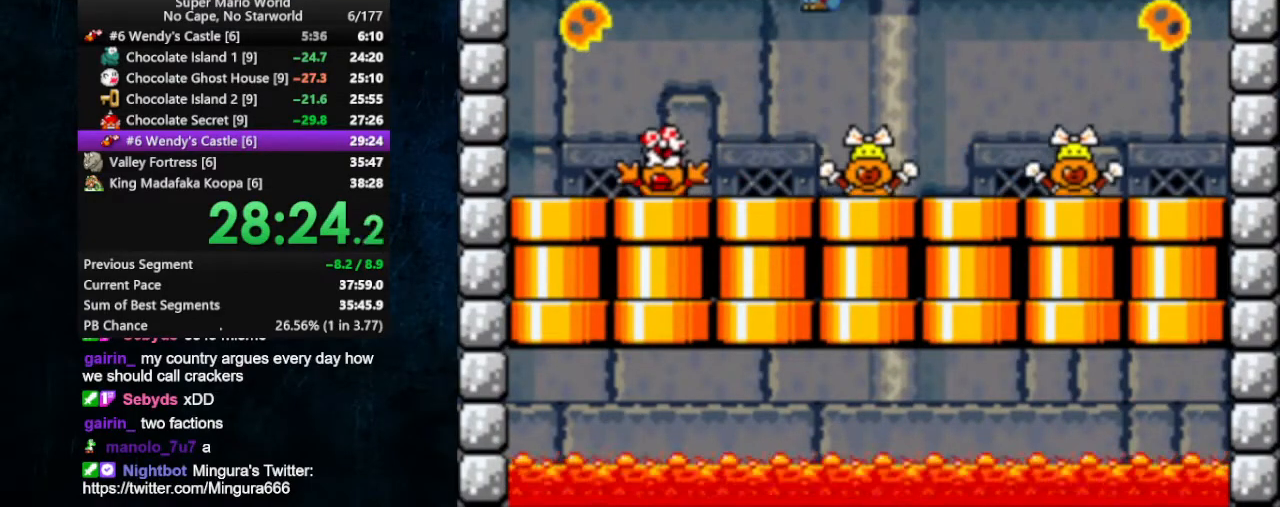
{"buttons": ["X", "DPAD_RIGHT"], "events": [[167, "B", "up"], [233, "DPAD_DOWN", "up"], [233, "DPAD_LEFT", "up"], [267, "DPAD_RIGHT", "down"]]}
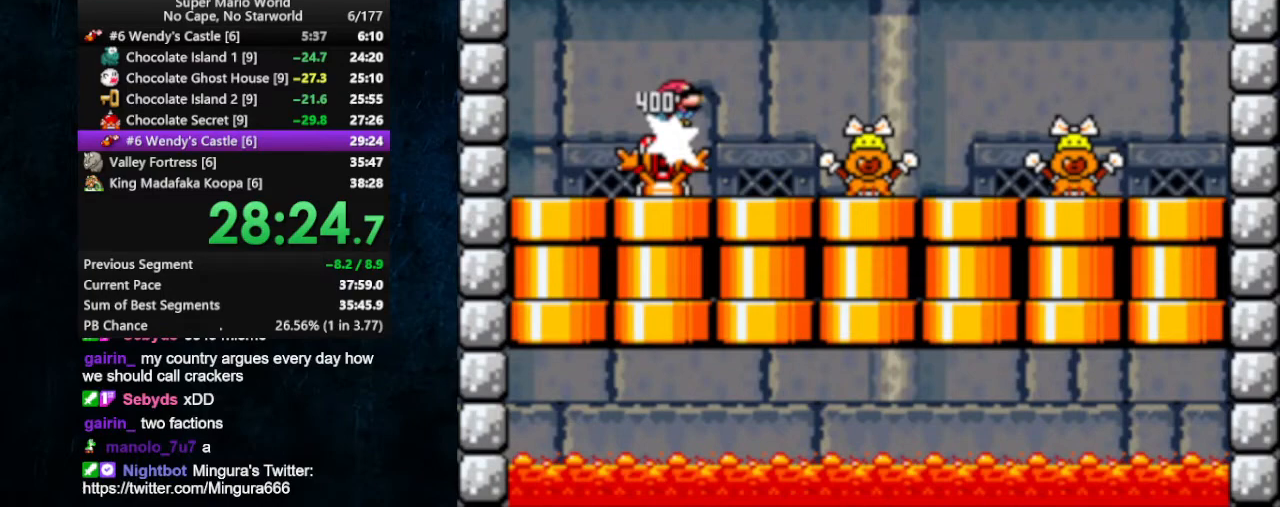
{"buttons": ["X", "DPAD_LEFT"], "events": [[167, "DPAD_RIGHT", "up"], [333, "DPAD_LEFT", "down"]]}
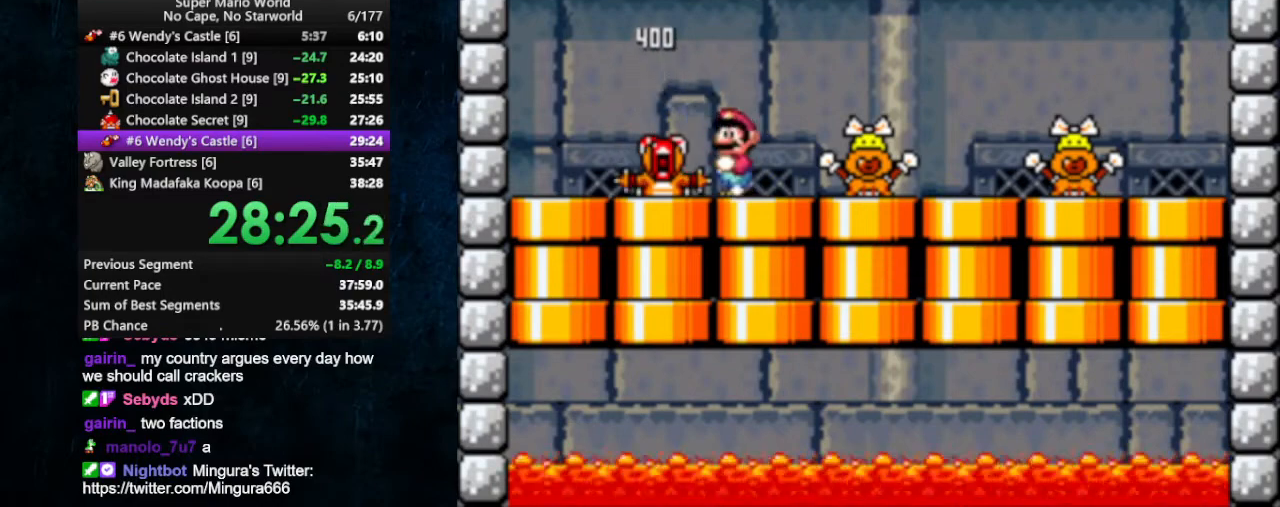
{"buttons": ["X"], "events": [[133, "DPAD_LEFT", "up"]]}
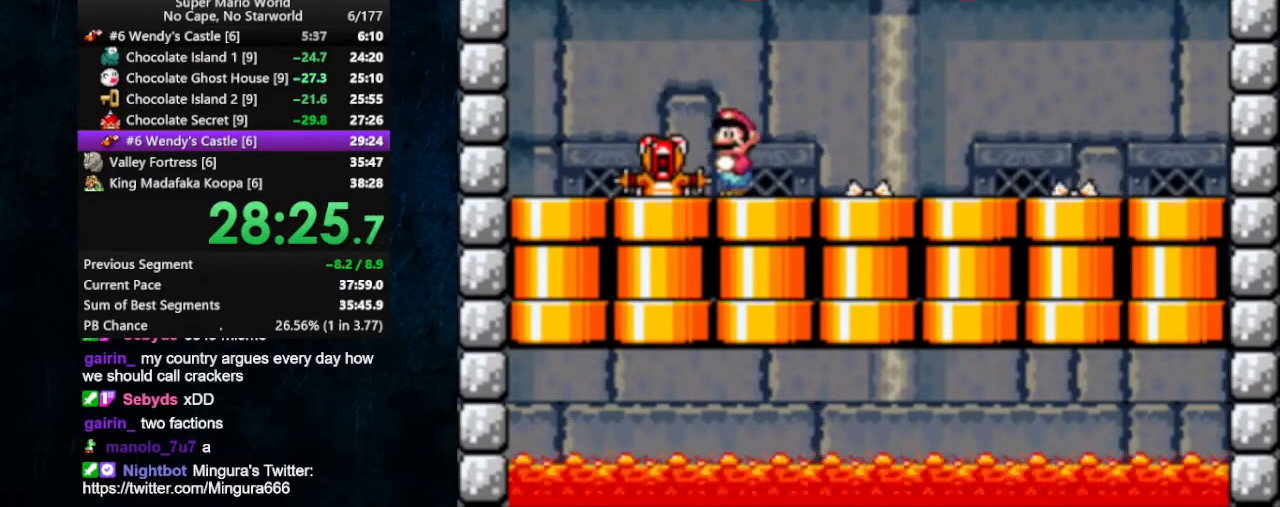
{"buttons": ["B", "X"], "events": [[500, "B", "down"]]}
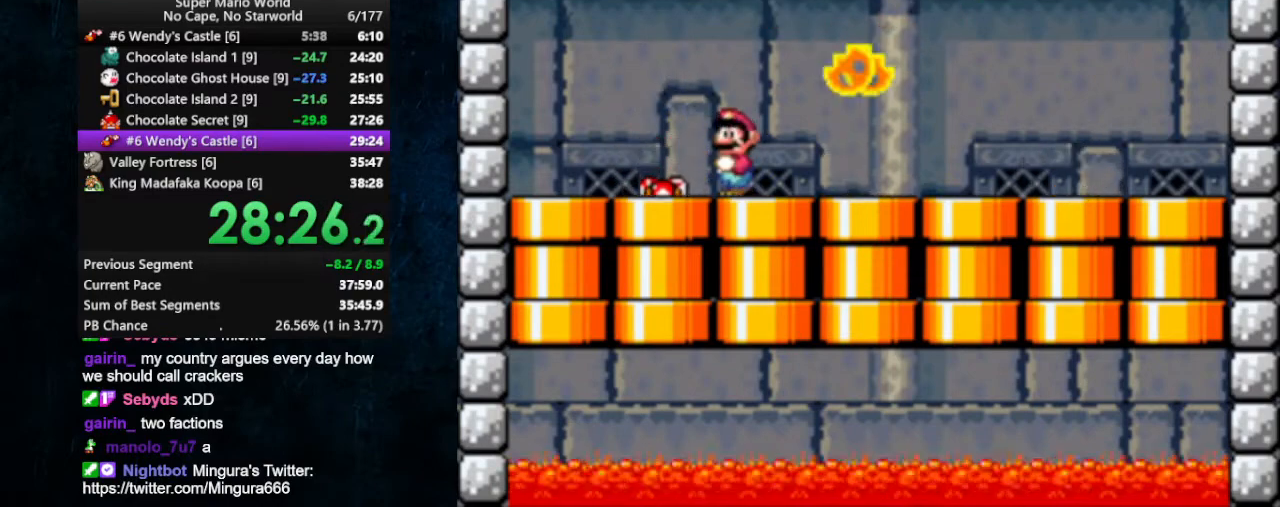
{"buttons": ["X", "DPAD_LEFT"], "events": [[33, "DPAD_RIGHT", "down"], [333, "DPAD_RIGHT", "up"], [367, "B", "up"], [500, "DPAD_LEFT", "down"]]}
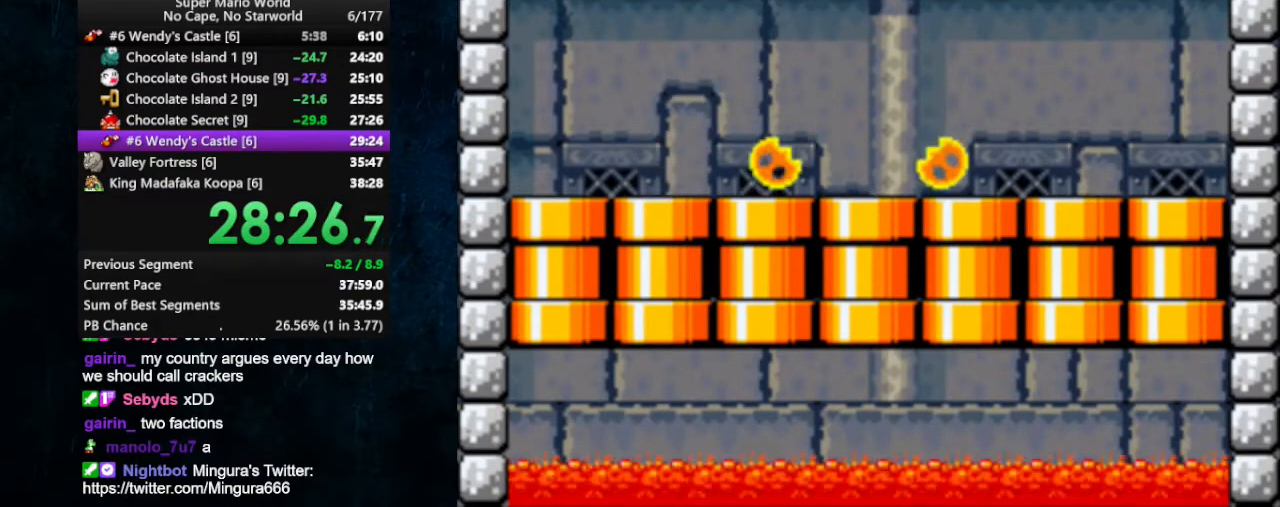
{"buttons": ["X", "DPAD_DOWN"], "events": [[133, "DPAD_LEFT", "up"], [267, "DPAD_DOWN", "down"]]}
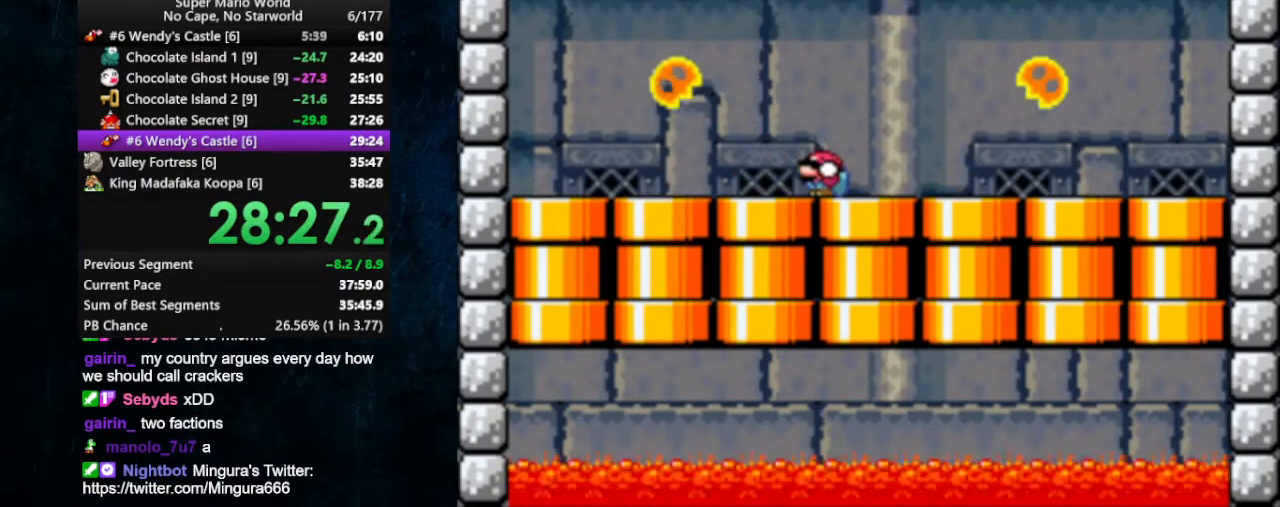
{"buttons": ["X", "DPAD_DOWN"], "events": []}
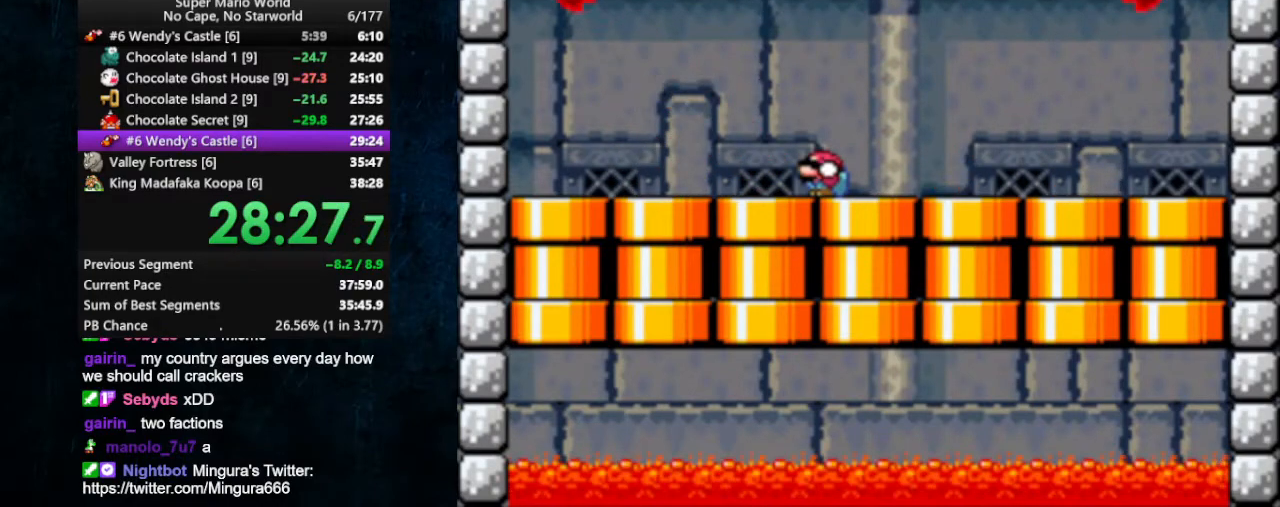
{"buttons": ["X", "DPAD_DOWN"], "events": []}
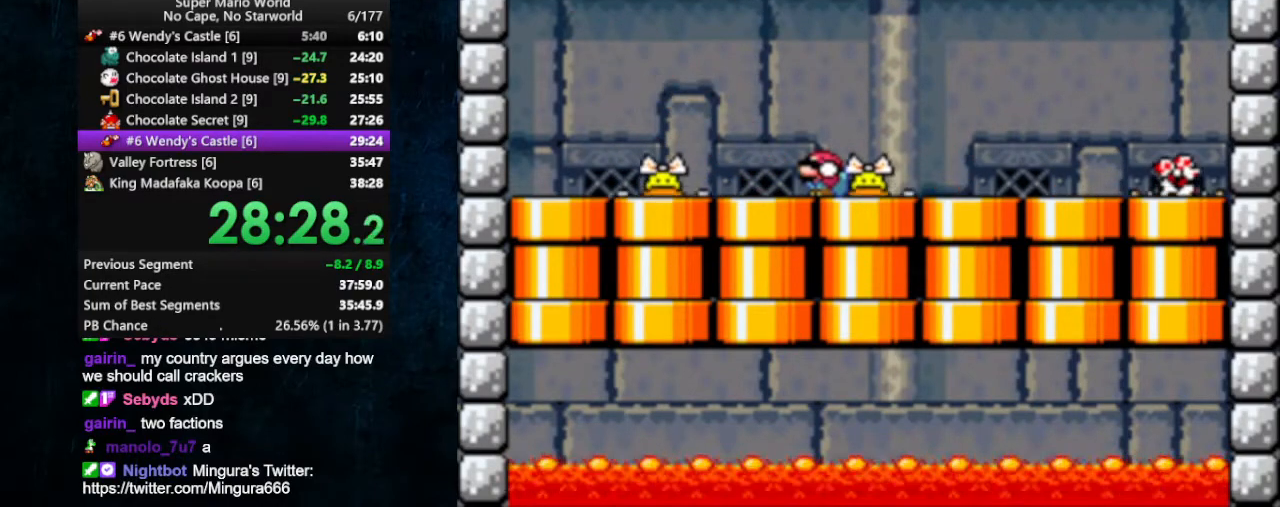
{"buttons": ["X", "DPAD_DOWN", "DPAD_RIGHT"], "events": [[33, "B", "down"], [33, "DPAD_RIGHT", "down"], [233, "B", "up"]]}
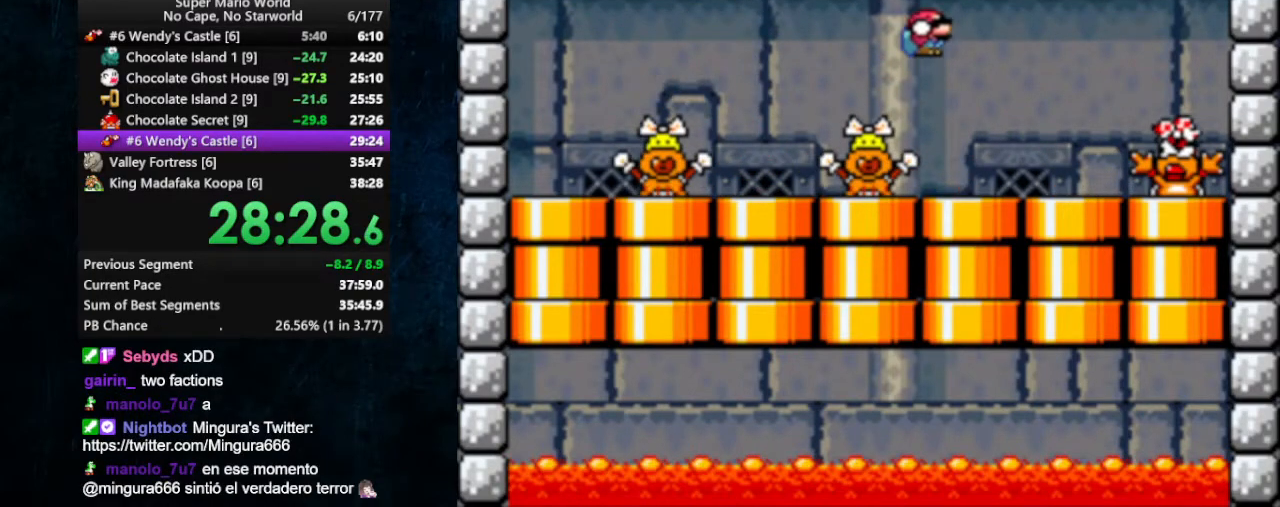
{"buttons": ["X", "DPAD_LEFT"], "events": [[233, "A", "down"], [300, "A", "up"], [367, "DPAD_DOWN", "up"], [367, "DPAD_RIGHT", "up"], [467, "DPAD_LEFT", "down"]]}
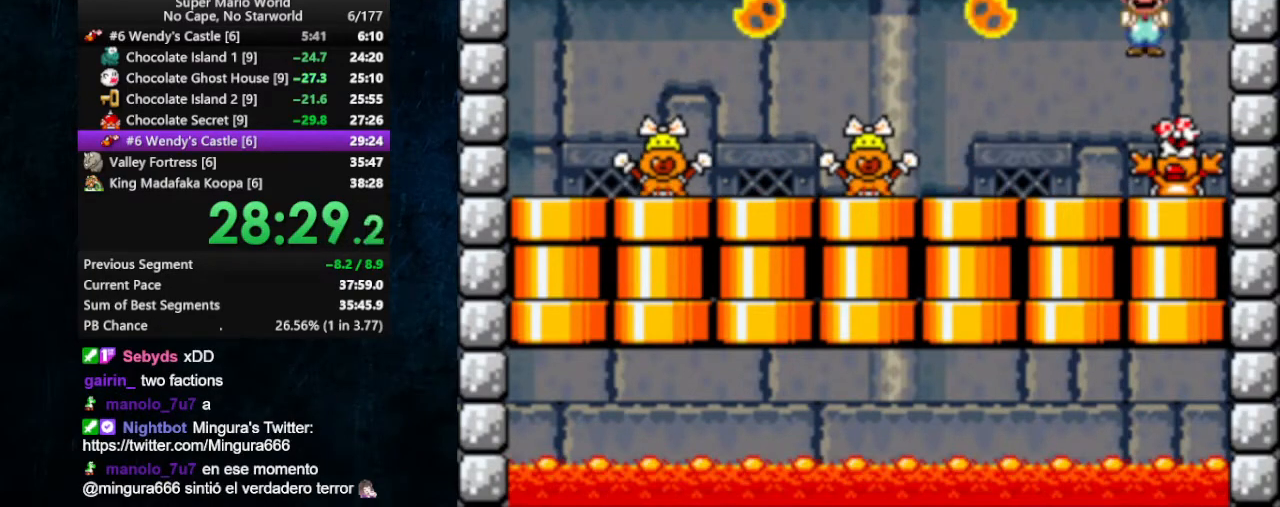
{"buttons": ["X"], "events": [[33, "B", "down"], [67, "DPAD_LEFT", "up"], [233, "DPAD_RIGHT", "down"], [333, "B", "up"], [400, "DPAD_RIGHT", "up"]]}
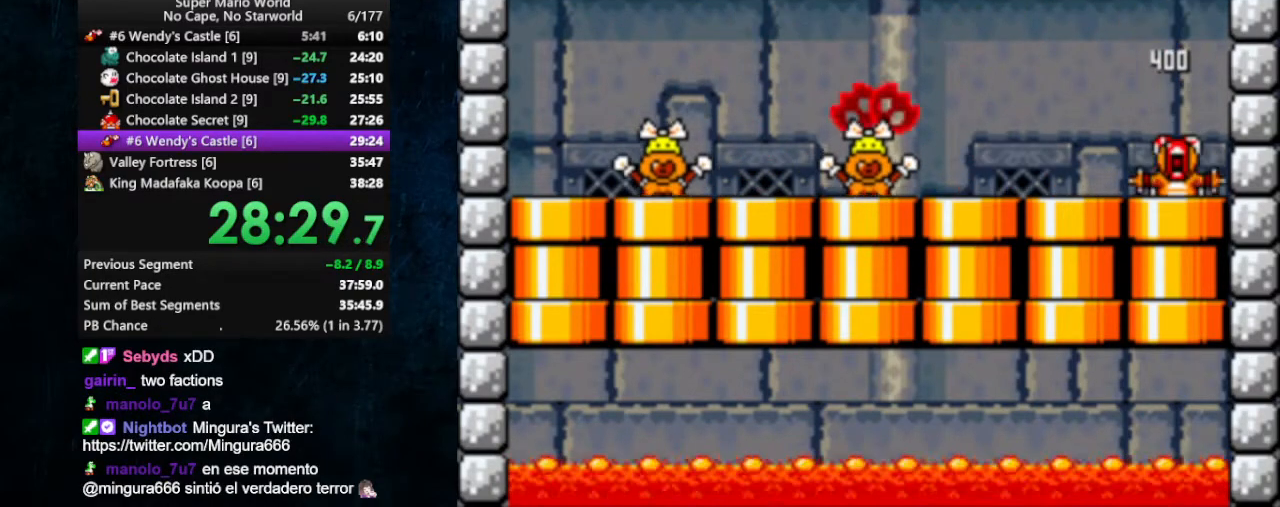
{"buttons": ["X"], "events": []}
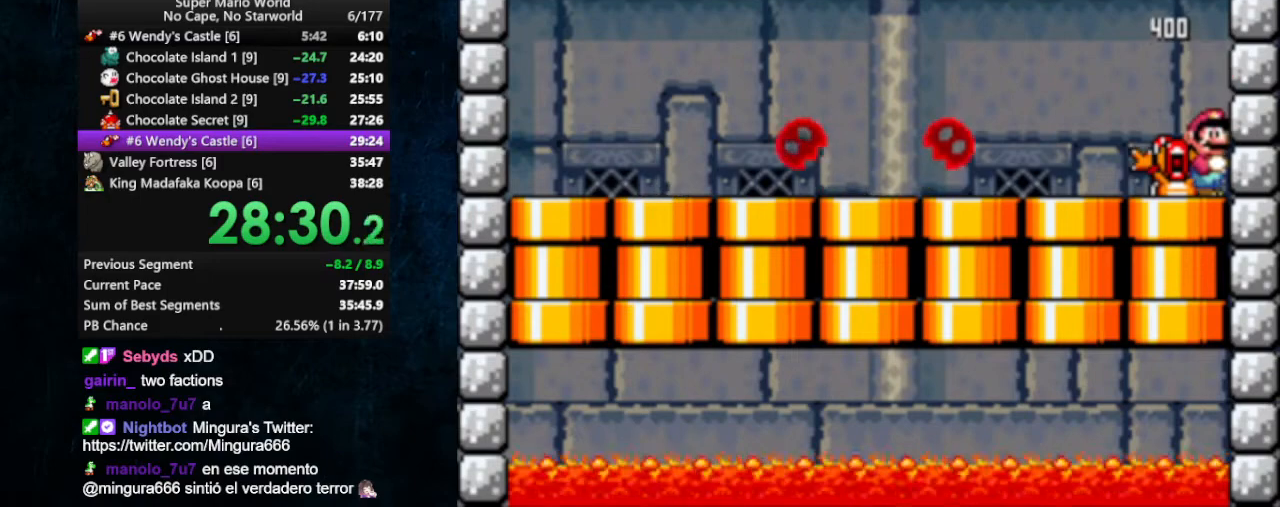
{"buttons": ["X"], "events": []}
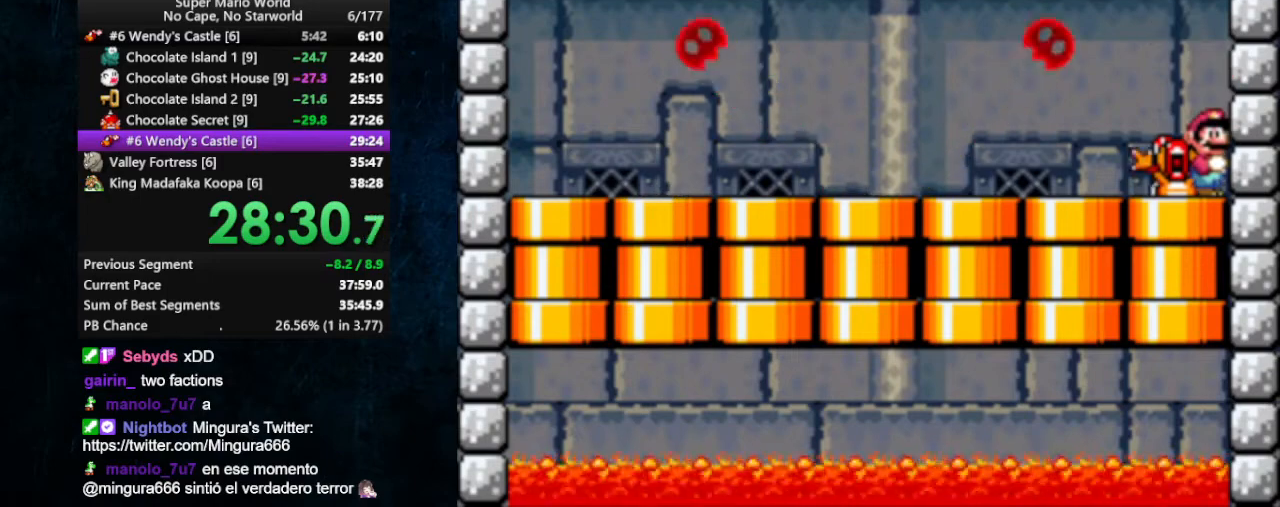
{"buttons": ["X"], "events": [[133, "DPAD_LEFT", "down"], [433, "DPAD_LEFT", "up"]]}
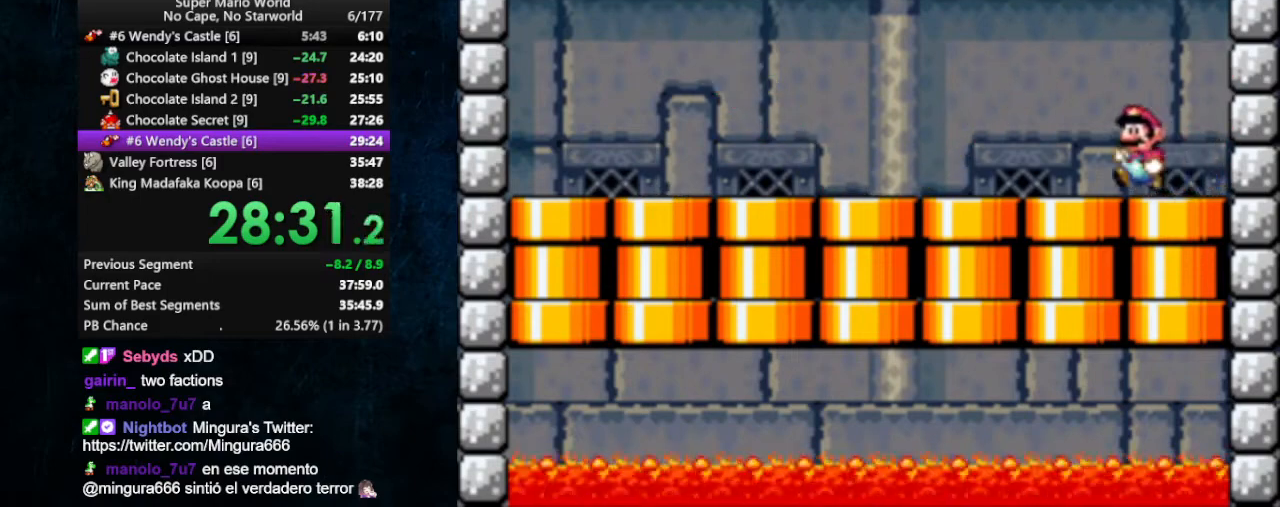
{"buttons": ["X"], "events": [[133, "DPAD_RIGHT", "down"], [233, "DPAD_RIGHT", "up"]]}
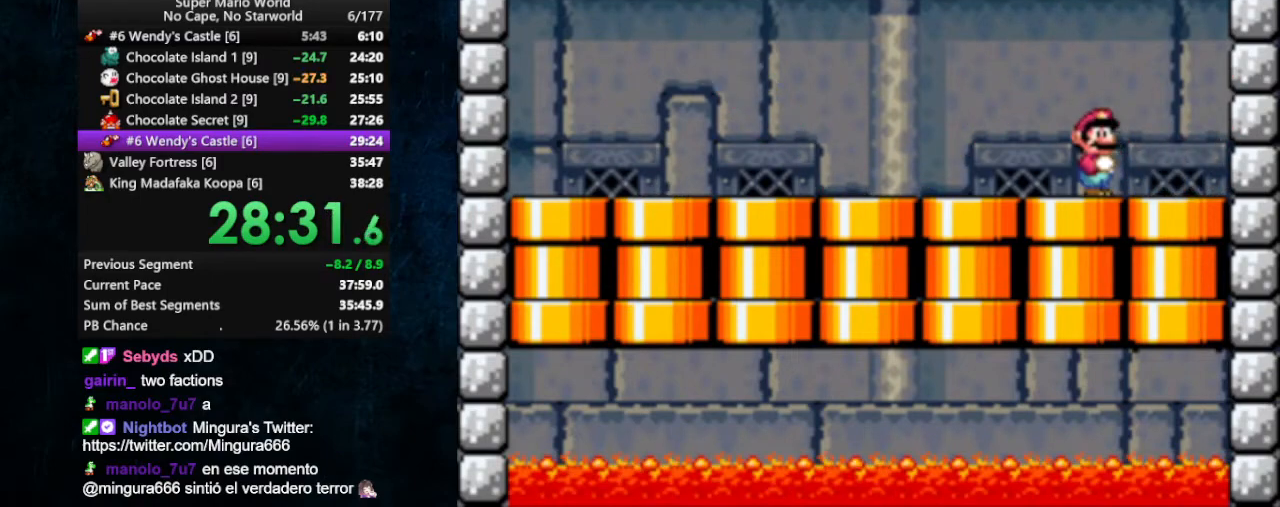
{"buttons": ["X"], "events": [[333, "DPAD_LEFT", "down"], [467, "DPAD_LEFT", "up"]]}
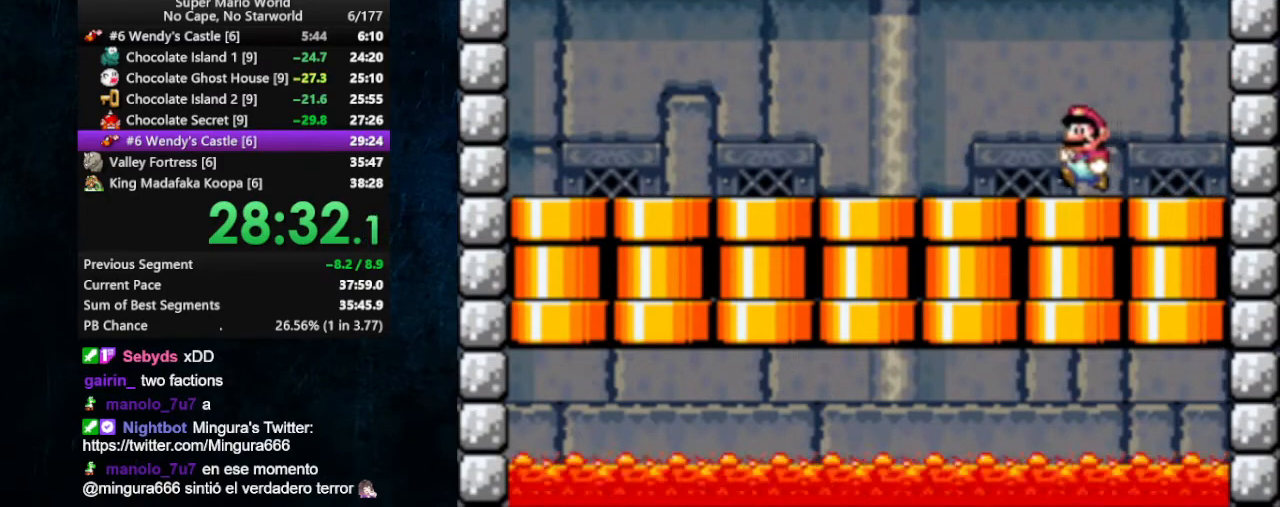
{"buttons": ["X", "DPAD_DOWN"], "events": [[233, "DPAD_DOWN", "down"]]}
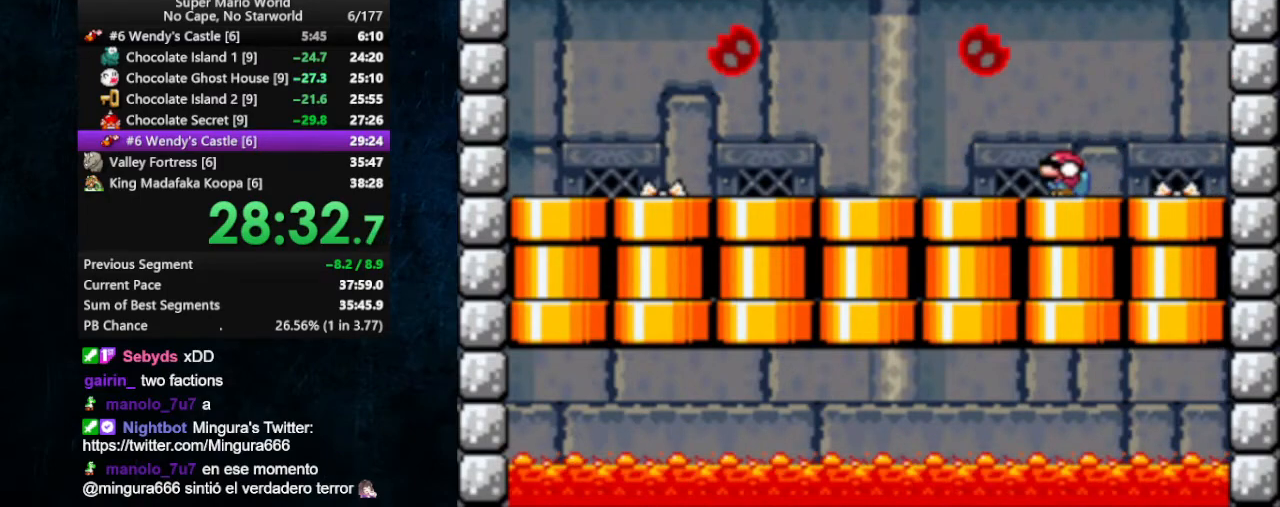
{"buttons": ["B", "X", "DPAD_DOWN"], "events": [[367, "B", "down"]]}
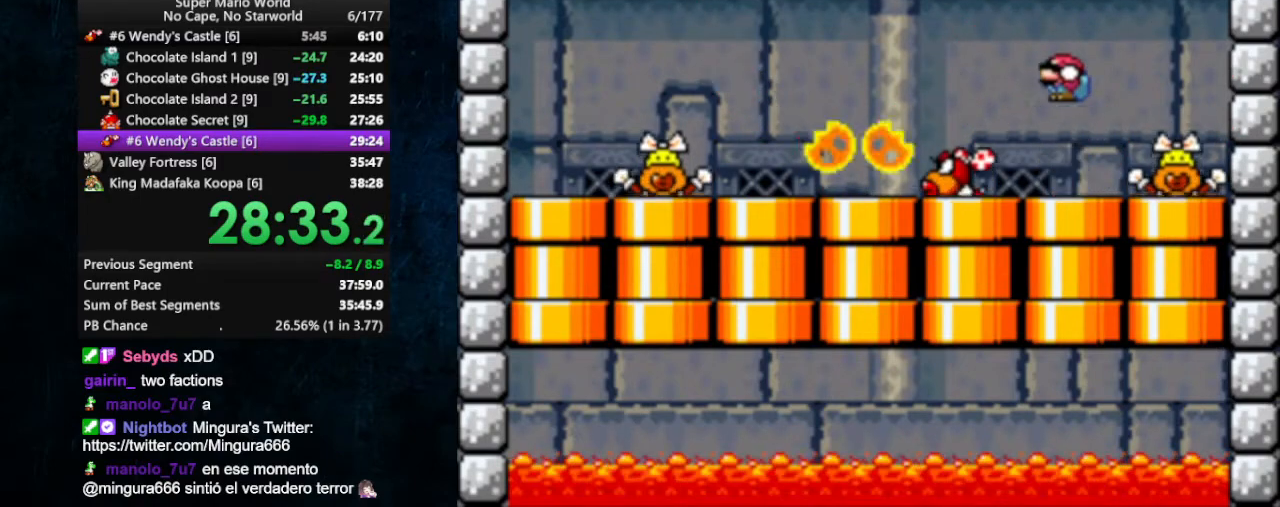
{"buttons": ["B", "X", "DPAD_RIGHT"], "events": [[33, "DPAD_LEFT", "down"], [67, "B", "up"], [367, "B", "down"], [367, "DPAD_LEFT", "up"], [367, "DPAD_RIGHT", "down"], [467, "DPAD_DOWN", "up"]]}
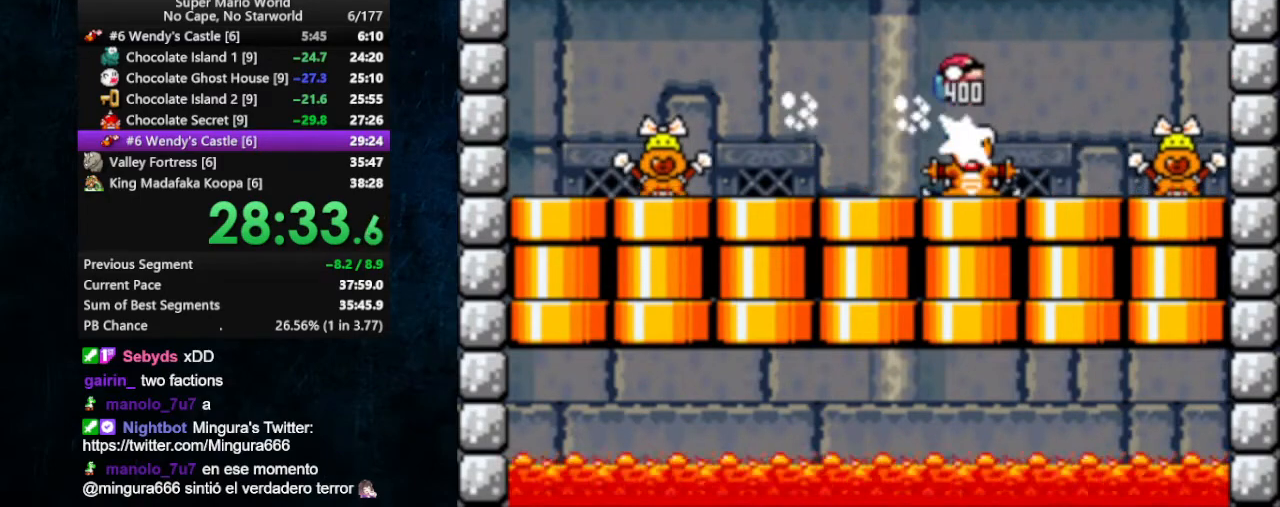
{"buttons": ["X", "DPAD_LEFT"], "events": [[333, "DPAD_RIGHT", "up"], [367, "B", "up"], [367, "DPAD_LEFT", "down"]]}
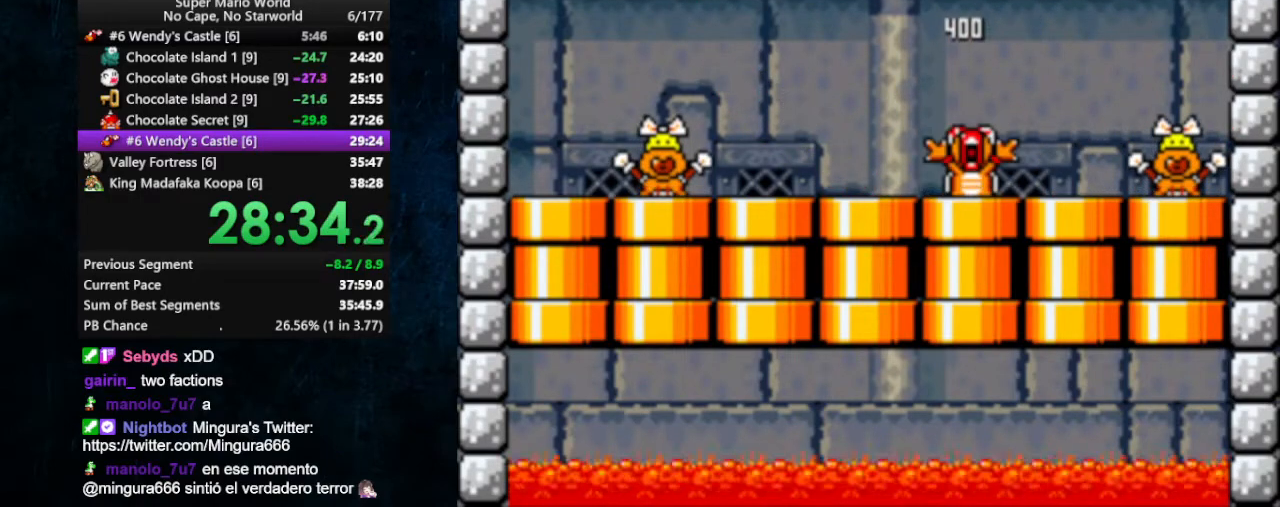
{"buttons": ["X", "DPAD_RIGHT"], "events": [[67, "B", "down"], [267, "B", "up"], [400, "DPAD_LEFT", "up"], [467, "DPAD_RIGHT", "down"]]}
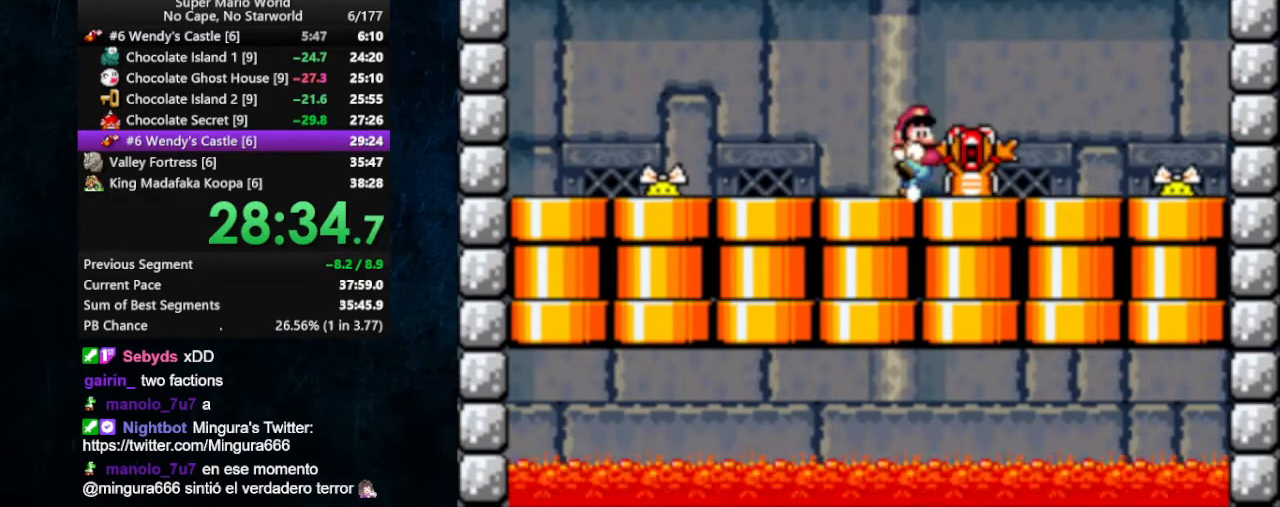
{"buttons": ["X"], "events": [[67, "DPAD_RIGHT", "up"], [200, "DPAD_LEFT", "down"], [300, "DPAD_LEFT", "up"]]}
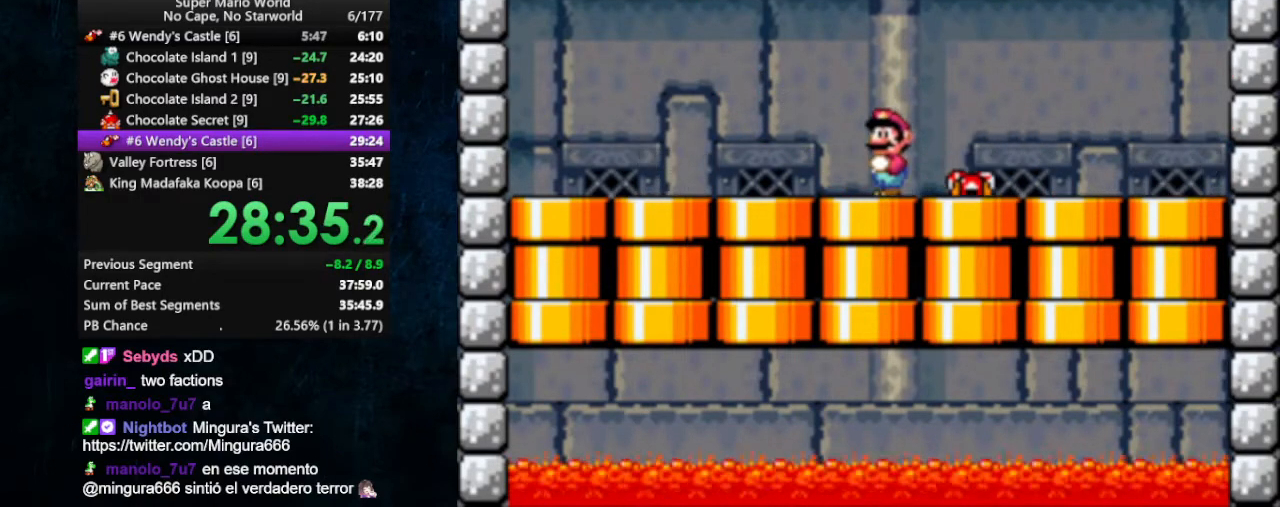
{"buttons": [], "events": [[33, "X", "up"]]}